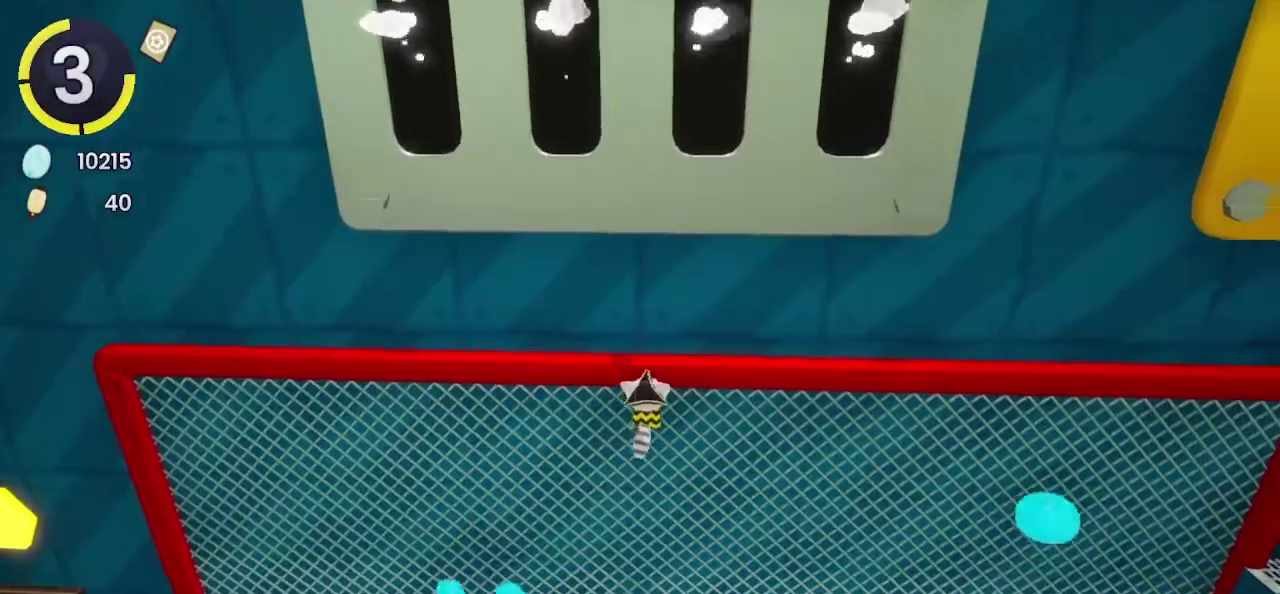
Gameplay with a controller (PlayStation layout); each line is a JSON object with the inputs held at the frame after it. "events" lists button and stick changes between this image and that frame as [ms after this image, input, new state], when the widget could be followed in between. Not read: L1 L2 R1 R2.
{"buttons": [], "left_stick": "down-left", "right_stick": "center", "events": [[300, "left_stick", "left"], [467, "left_stick", "down-left"]]}
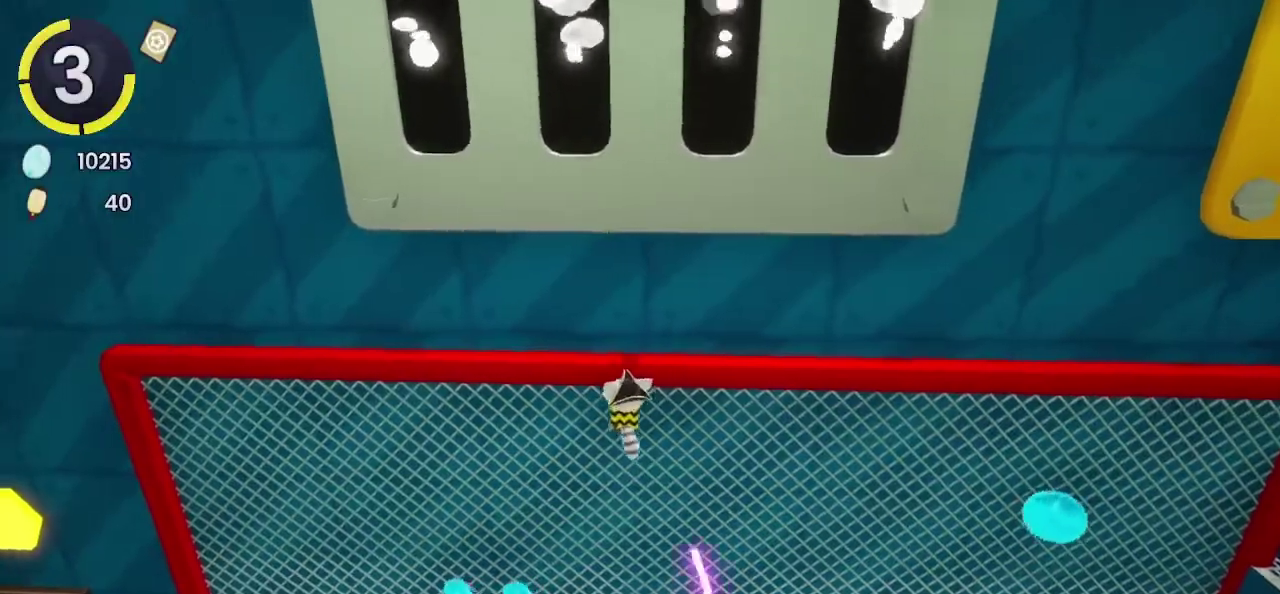
{"buttons": [], "left_stick": "center", "right_stick": "center", "events": [[33, "left_stick", "center"], [133, "left_stick", "up"], [400, "left_stick", "center"]]}
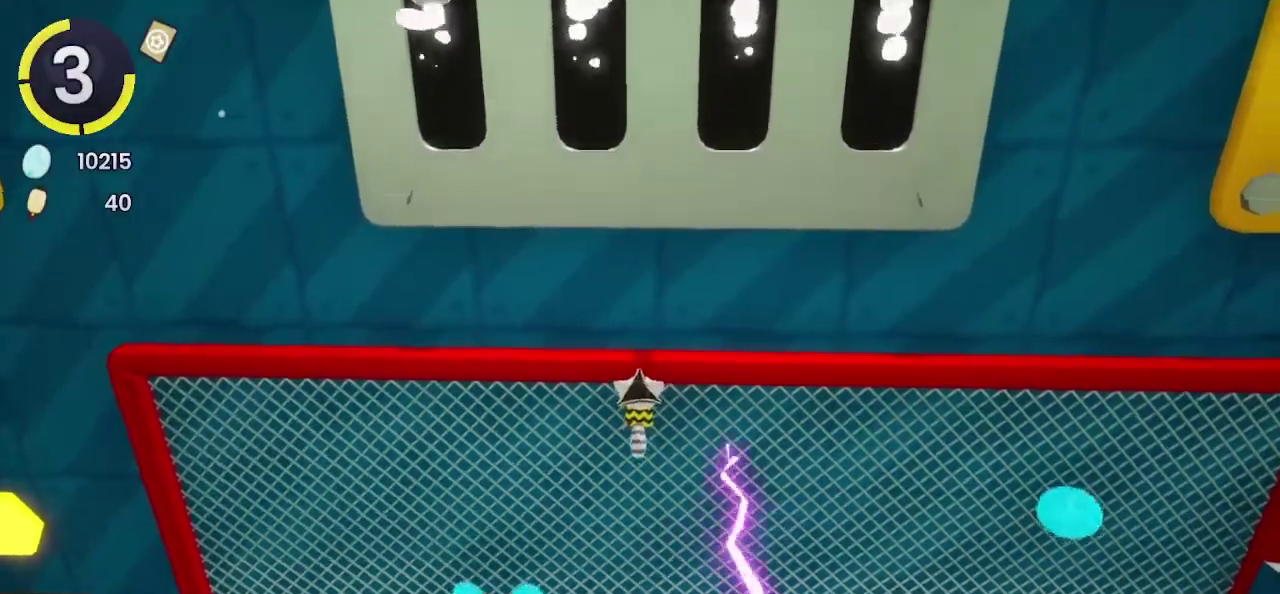
{"buttons": [], "left_stick": "up", "right_stick": "center", "events": [[67, "left_stick", "up"], [200, "CROSS", "down"], [300, "CROSS", "up"]]}
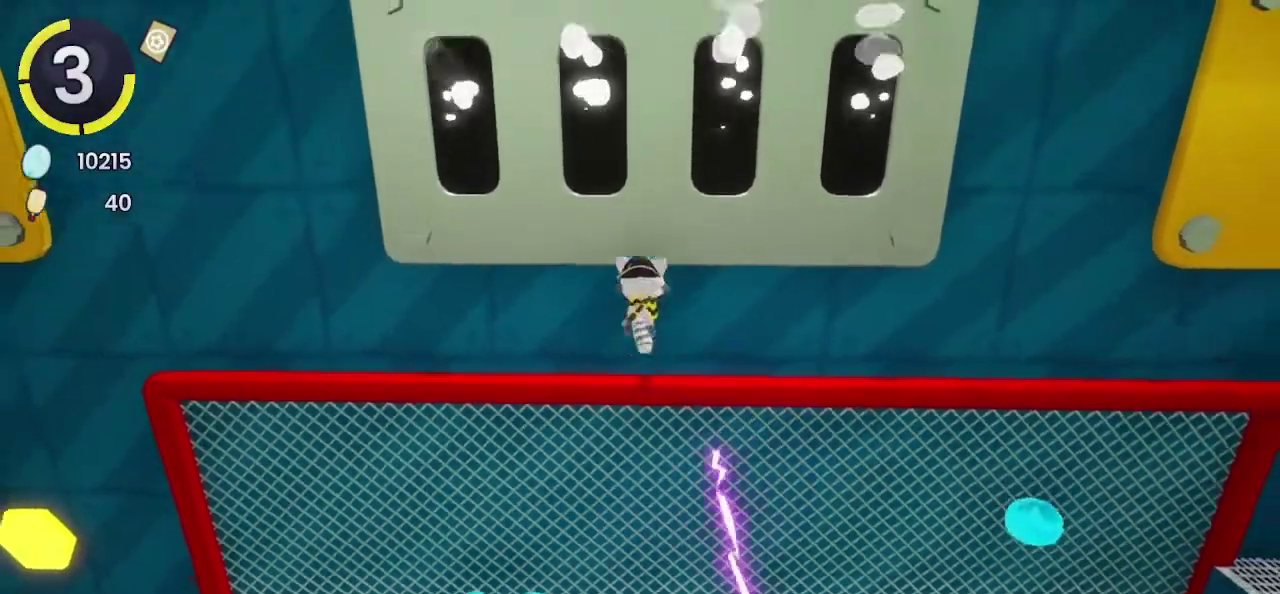
{"buttons": [], "left_stick": "up", "right_stick": "center", "events": []}
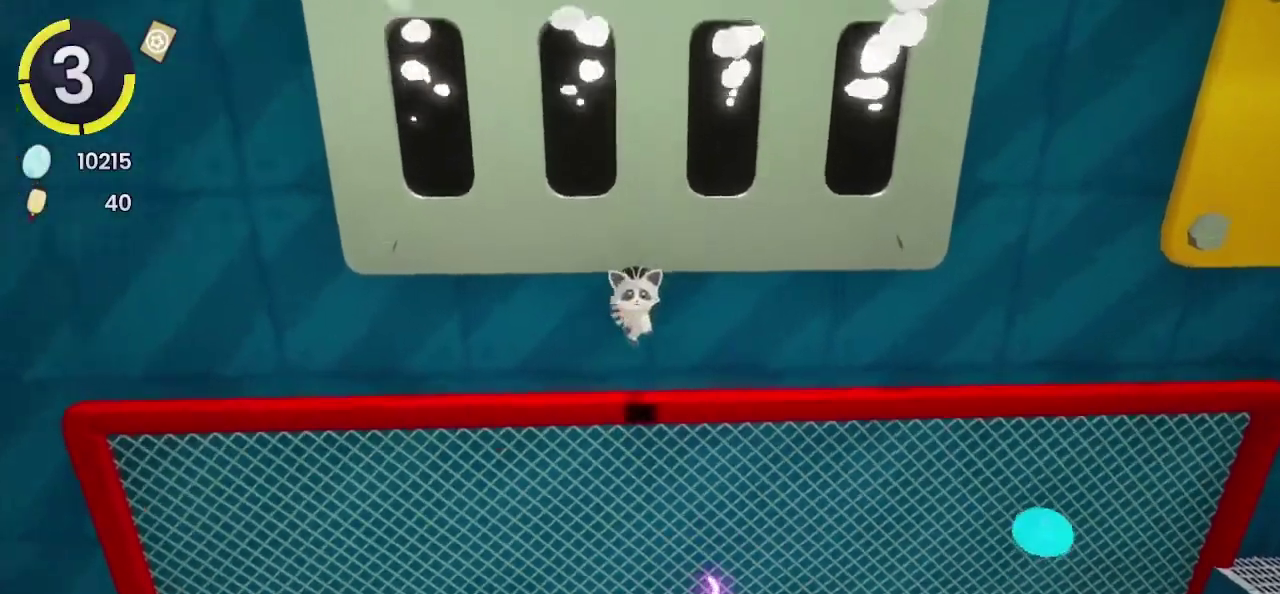
{"buttons": [], "left_stick": "up", "right_stick": "center", "events": []}
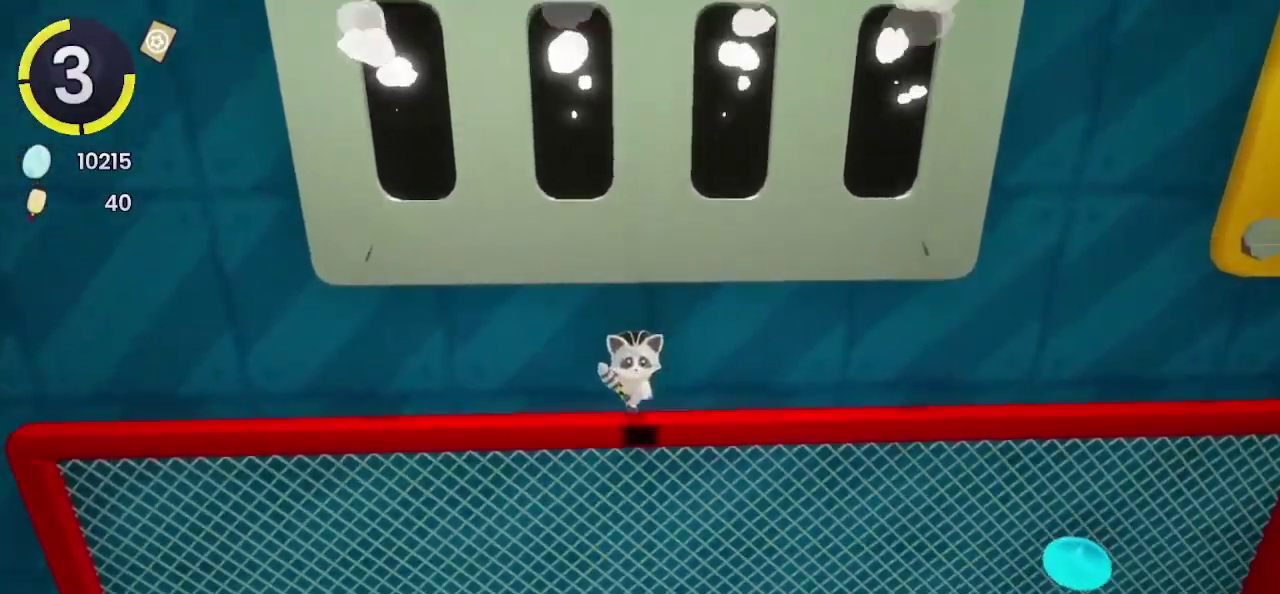
{"buttons": [], "left_stick": "up", "right_stick": "center", "events": [[267, "CROSS", "down"], [500, "CROSS", "up"]]}
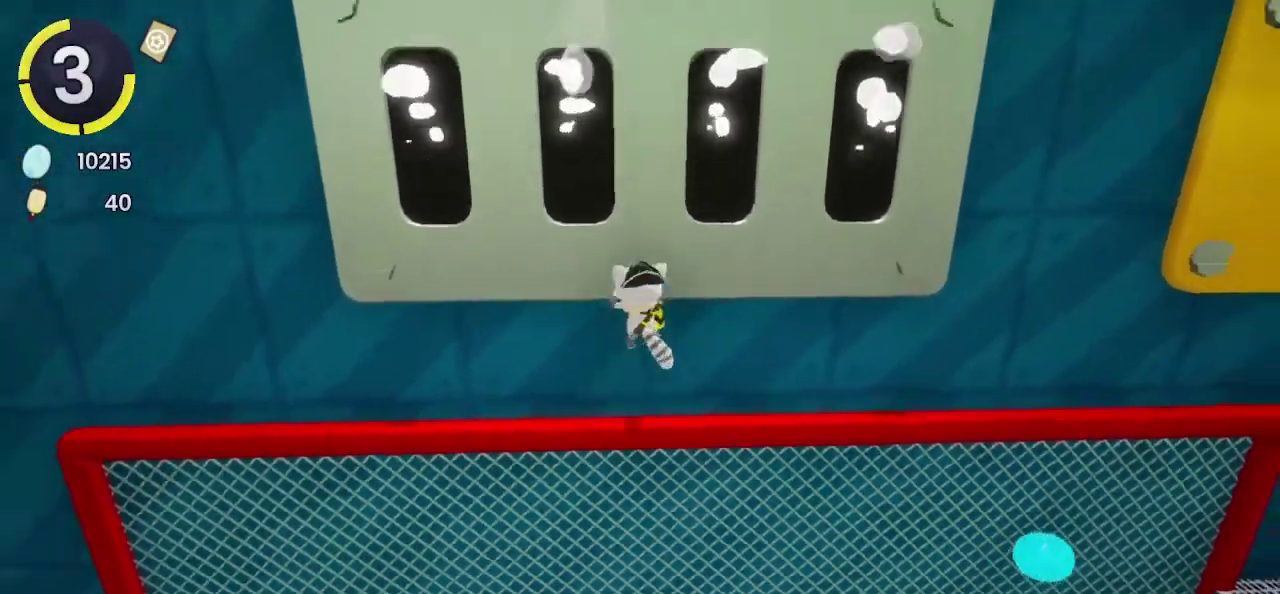
{"buttons": [], "left_stick": "up", "right_stick": "center", "events": [[167, "CROSS", "down"], [400, "CROSS", "up"]]}
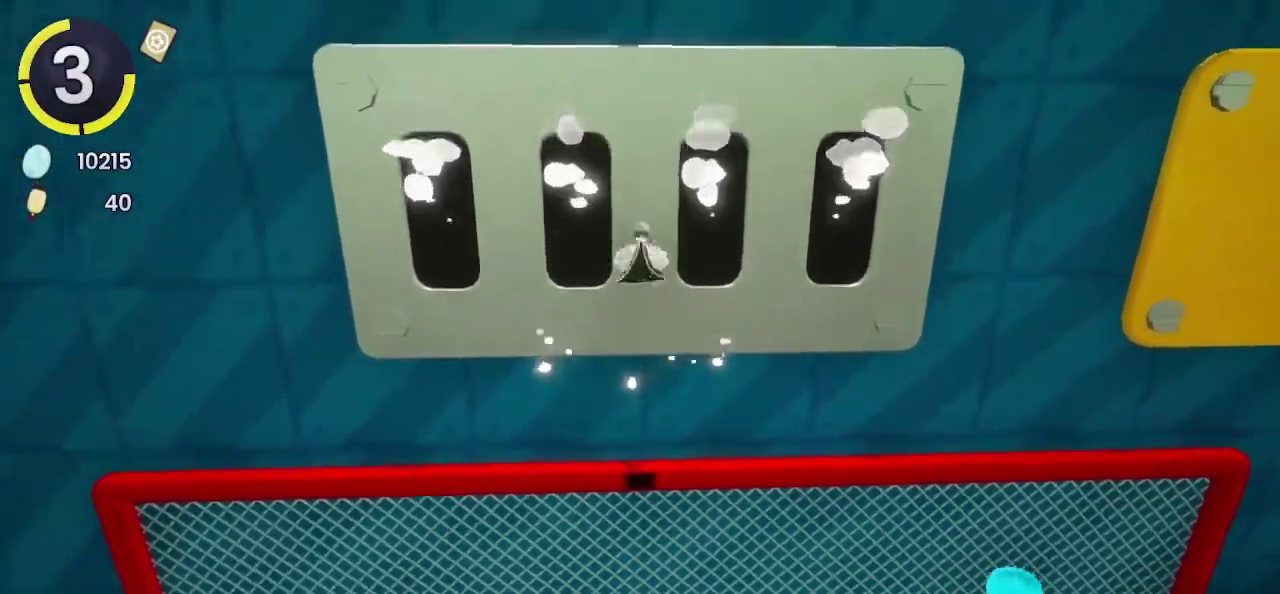
{"buttons": [], "left_stick": "up", "right_stick": "center", "events": [[133, "CROSS", "down"], [233, "CROSS", "up"], [400, "SQUARE", "down"], [467, "SQUARE", "up"]]}